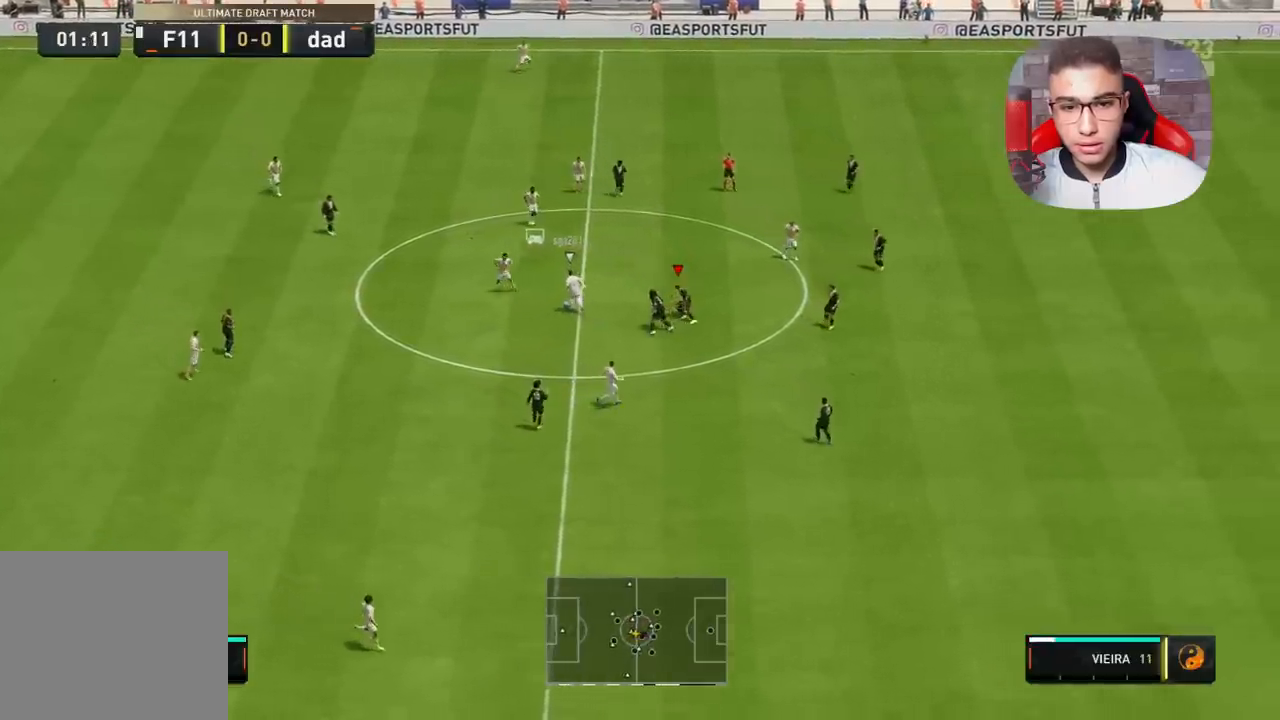
Gameplay with a controller (PlayStation layout); each line is a JSON object with the inputs held at the frame after it. "events" lists button and stick changes between this image and that frame as [ms after this image, input, new state], when the widget could be followed in between.
{"buttons": ["R1"], "left_stick": "up", "right_stick": "center", "events": [[417, "L2", "up"]]}
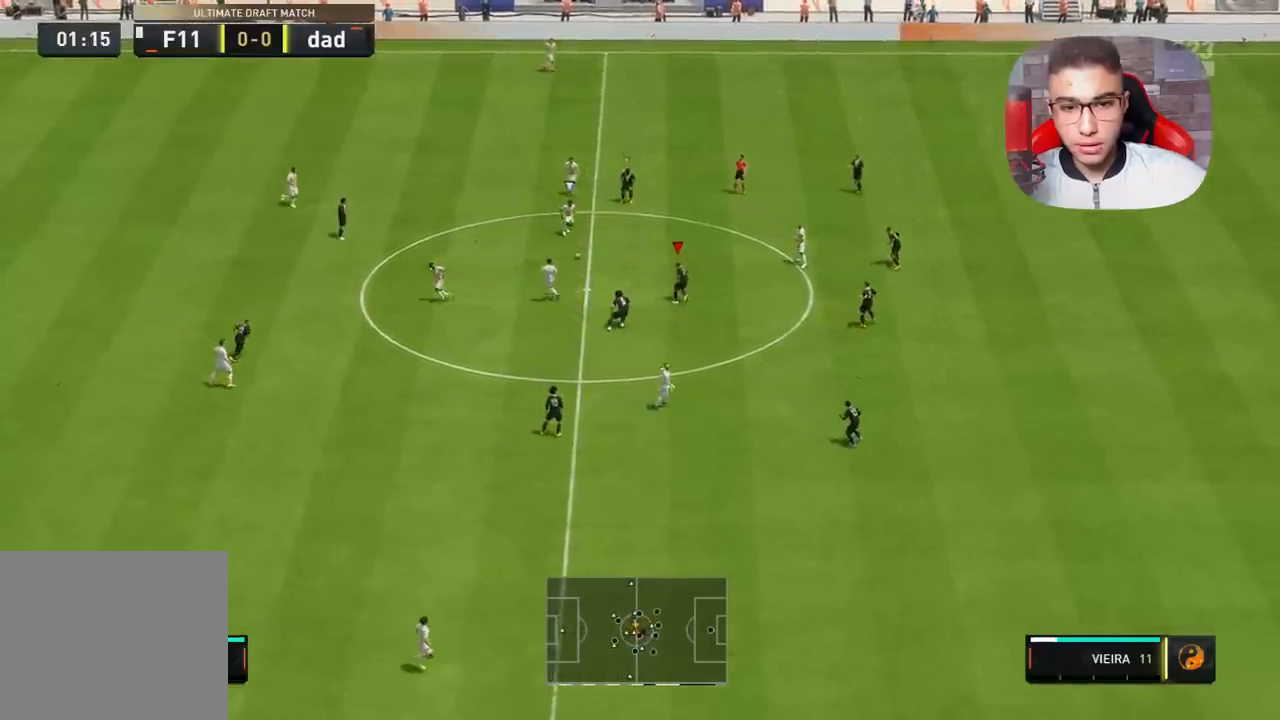
{"buttons": ["R1", "R2"], "left_stick": "up", "right_stick": "center", "events": [[217, "R2", "down"]]}
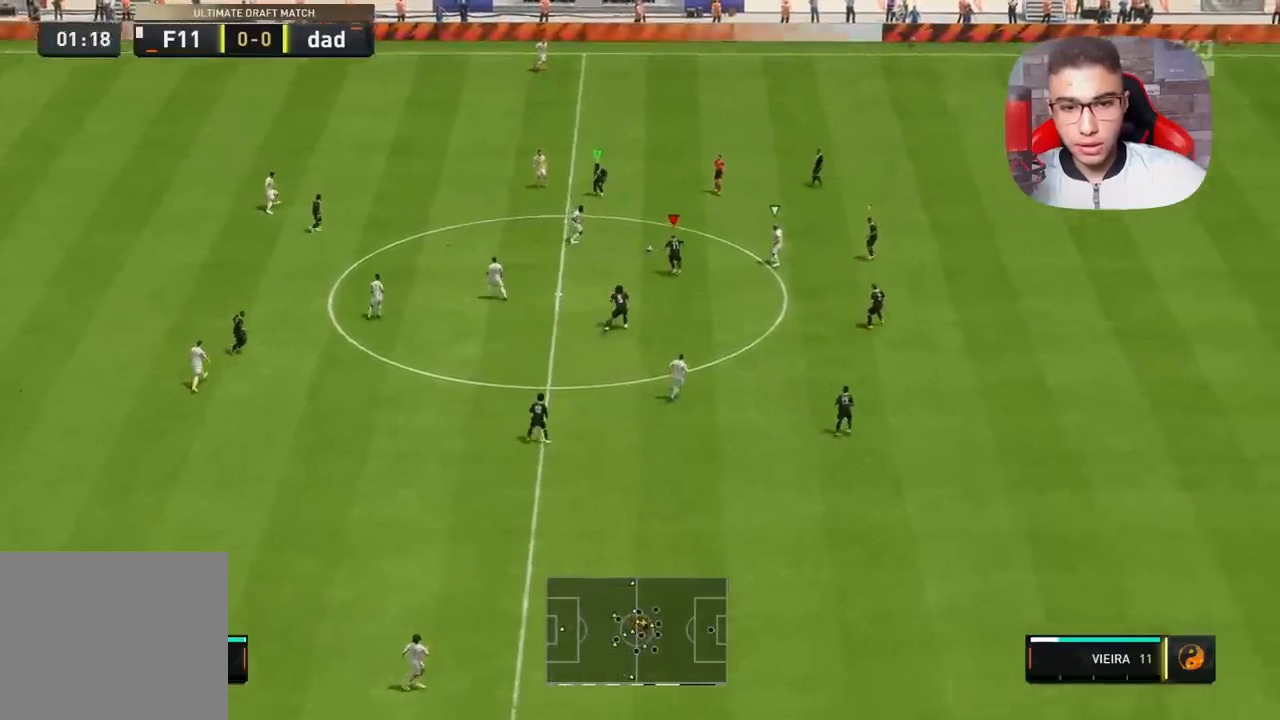
{"buttons": ["L2", "R1"], "left_stick": "down-right", "right_stick": "center", "events": [[233, "L1", "down"], [250, "R2", "up"], [283, "left_stick", "right"], [383, "L1", "up"], [383, "L2", "down"], [383, "left_stick", "down-right"]]}
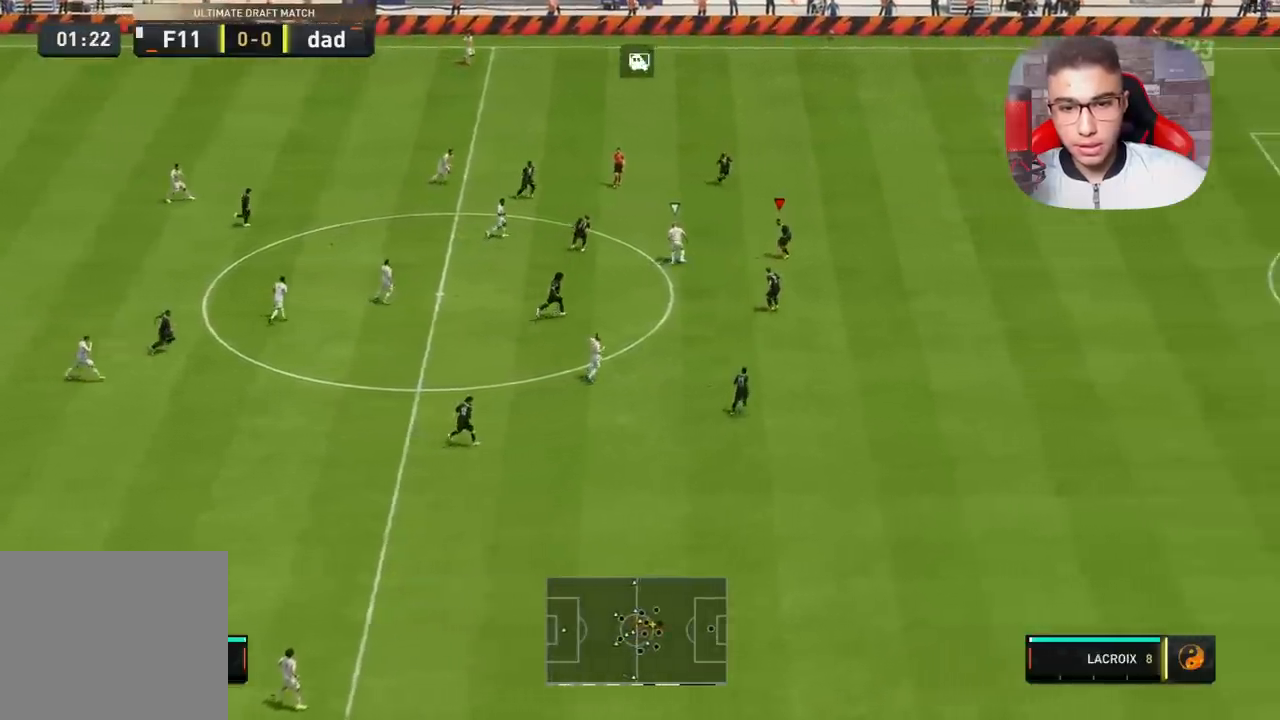
{"buttons": ["L2", "R1", "R2"], "left_stick": "up", "right_stick": "center", "events": [[17, "R2", "down"], [83, "left_stick", "down-left"], [300, "left_stick", "up-left"], [383, "left_stick", "up"]]}
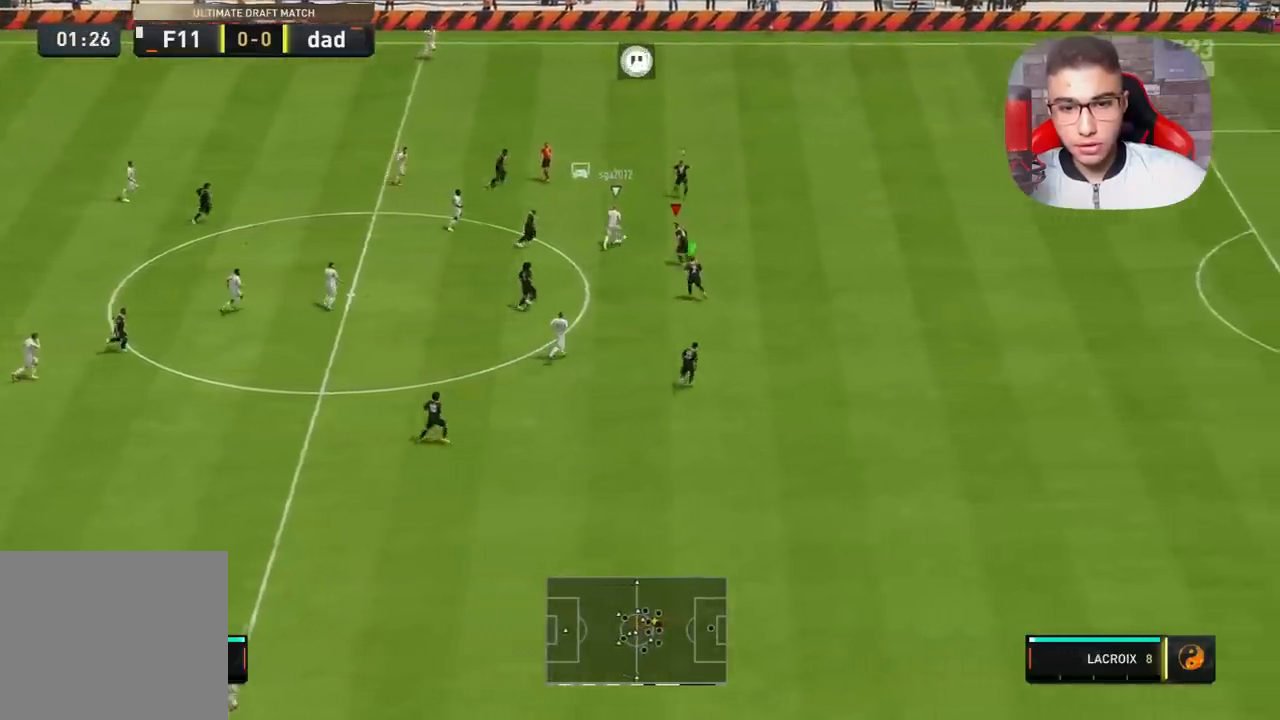
{"buttons": ["L2", "R1", "R2"], "left_stick": "up-right", "right_stick": "up-right", "events": [[350, "left_stick", "up-right"], [350, "right_stick", "up-right"]]}
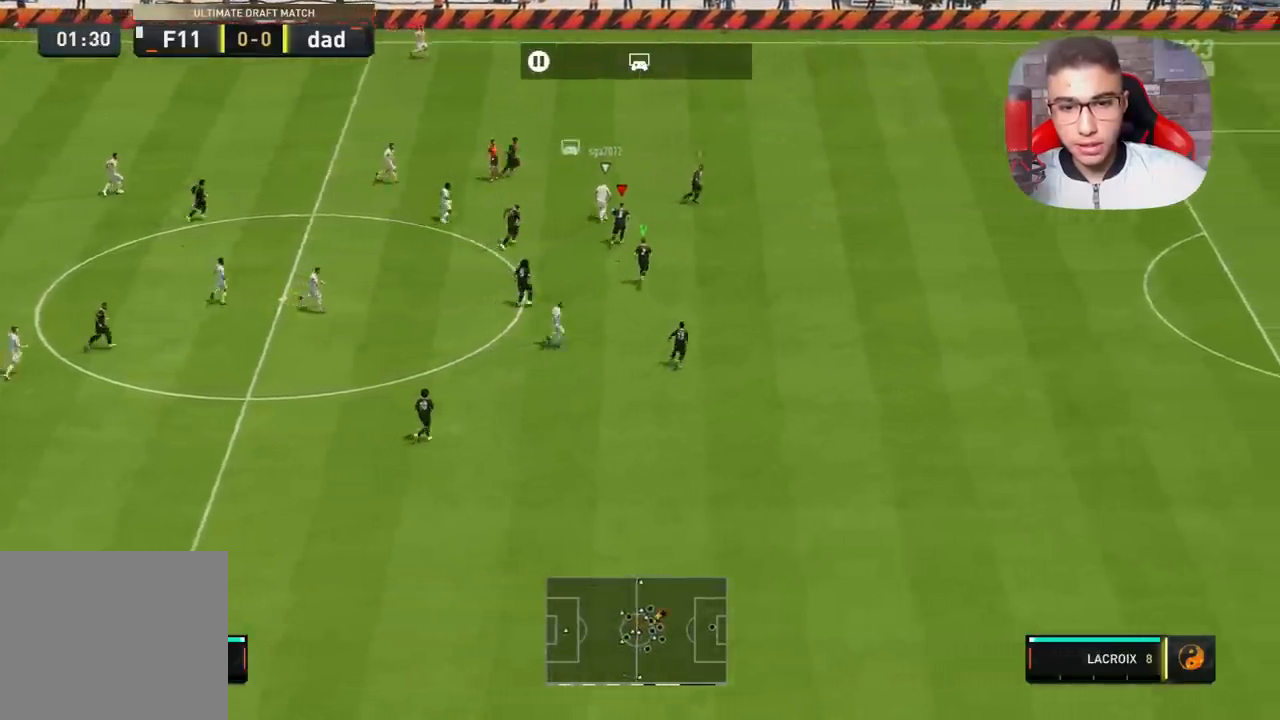
{"buttons": [], "left_stick": "up-left", "right_stick": "center", "events": [[17, "right_stick", "center"], [67, "L2", "up"], [67, "R1", "up"], [67, "R2", "up"], [67, "left_stick", "up-left"]]}
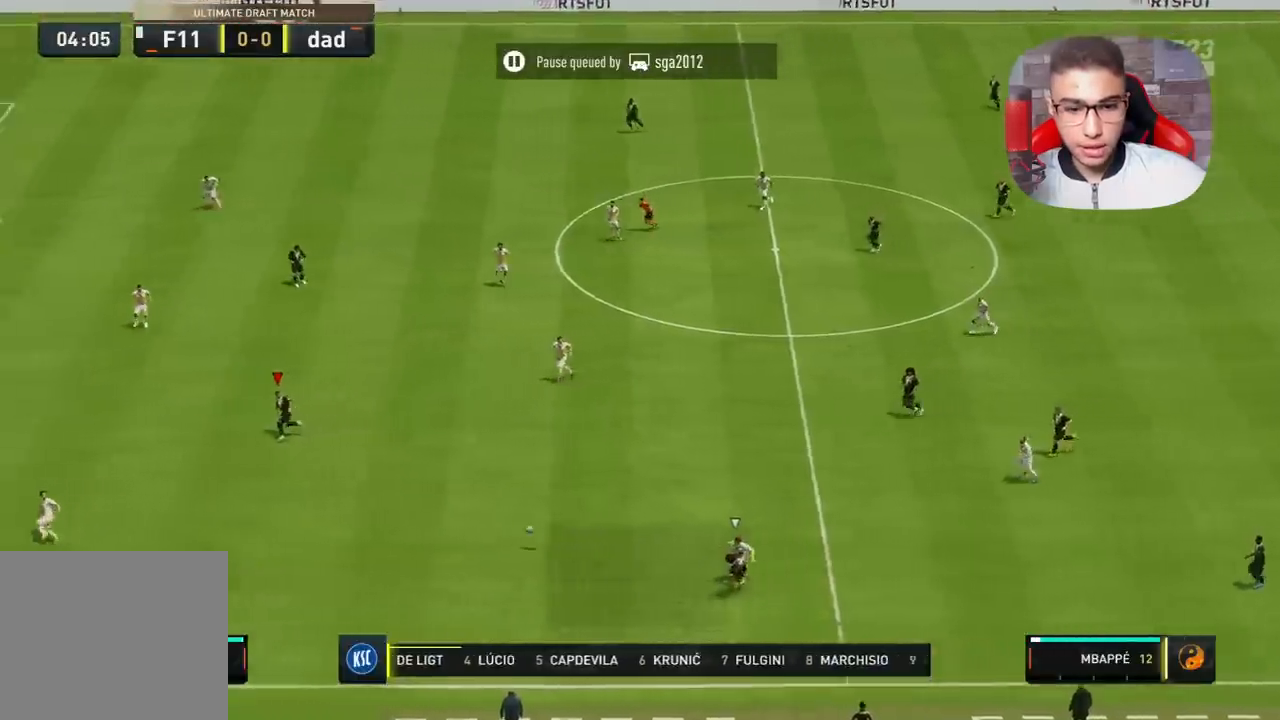
{"buttons": ["R1"], "left_stick": "up-left", "right_stick": "center", "events": [[267, "R1", "down"]]}
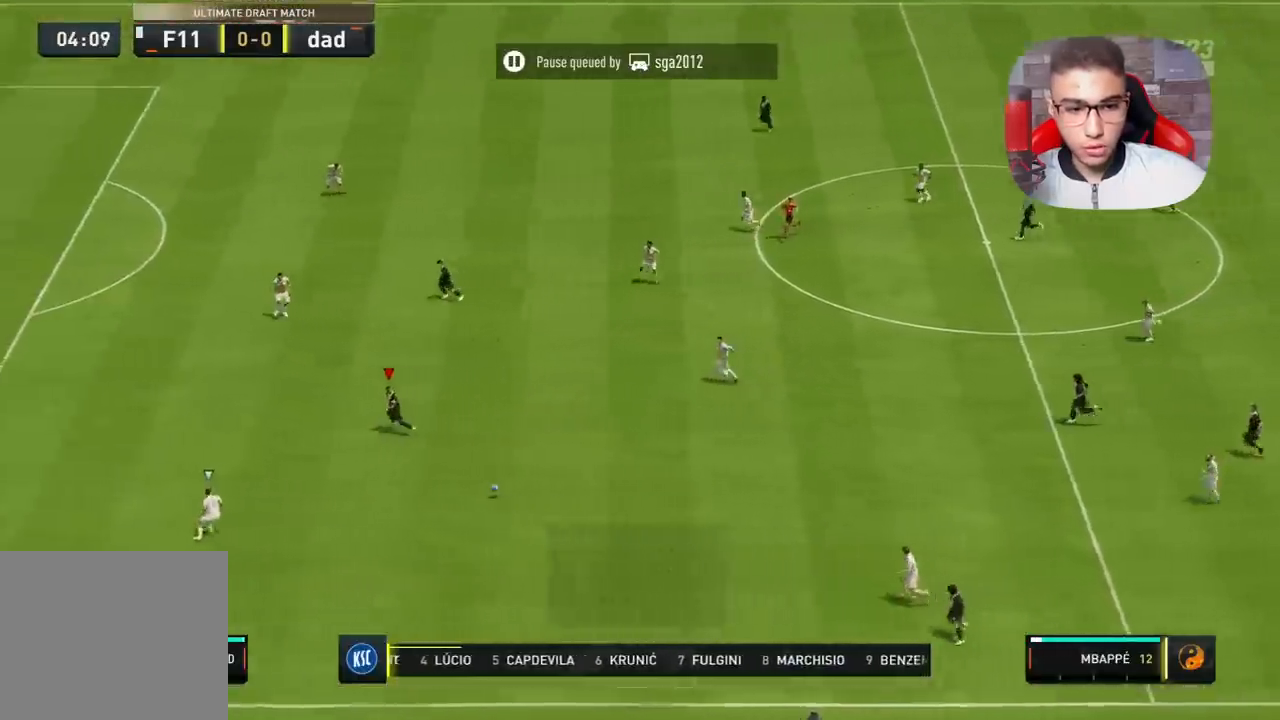
{"buttons": ["R1"], "left_stick": "up-left", "right_stick": "center", "events": []}
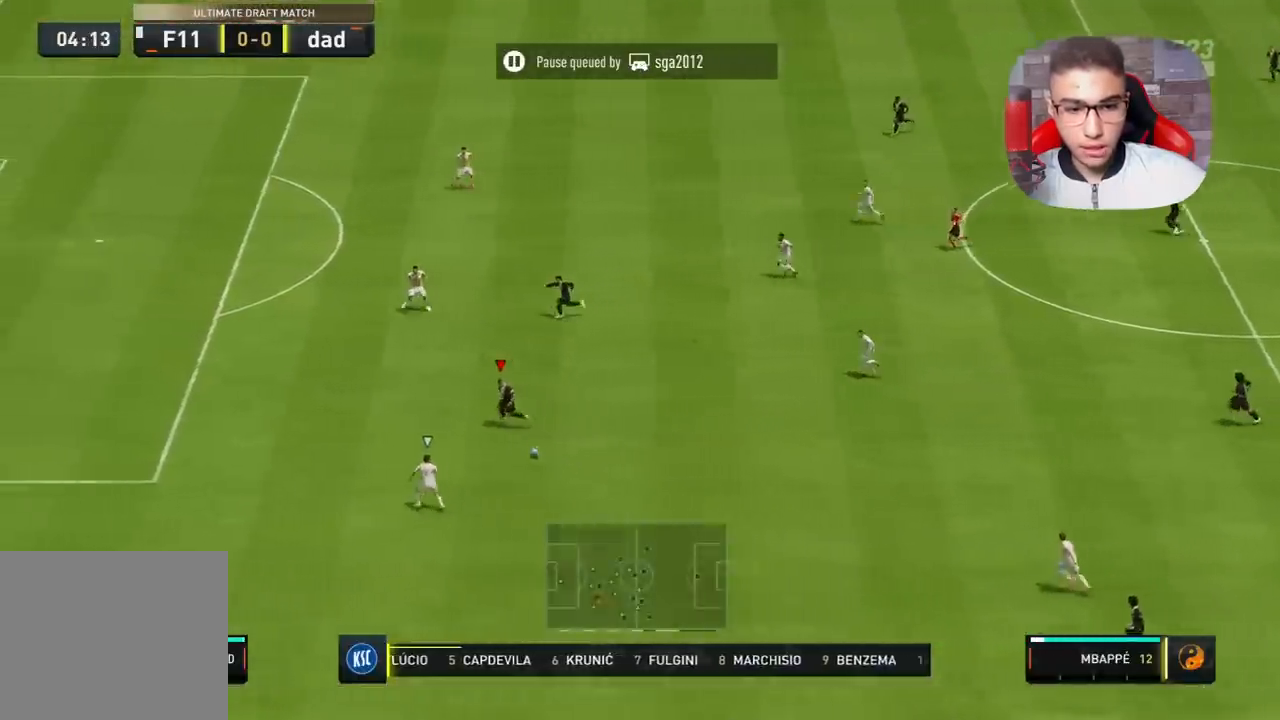
{"buttons": [], "left_stick": "up-left", "right_stick": "center", "events": [[100, "R1", "up"]]}
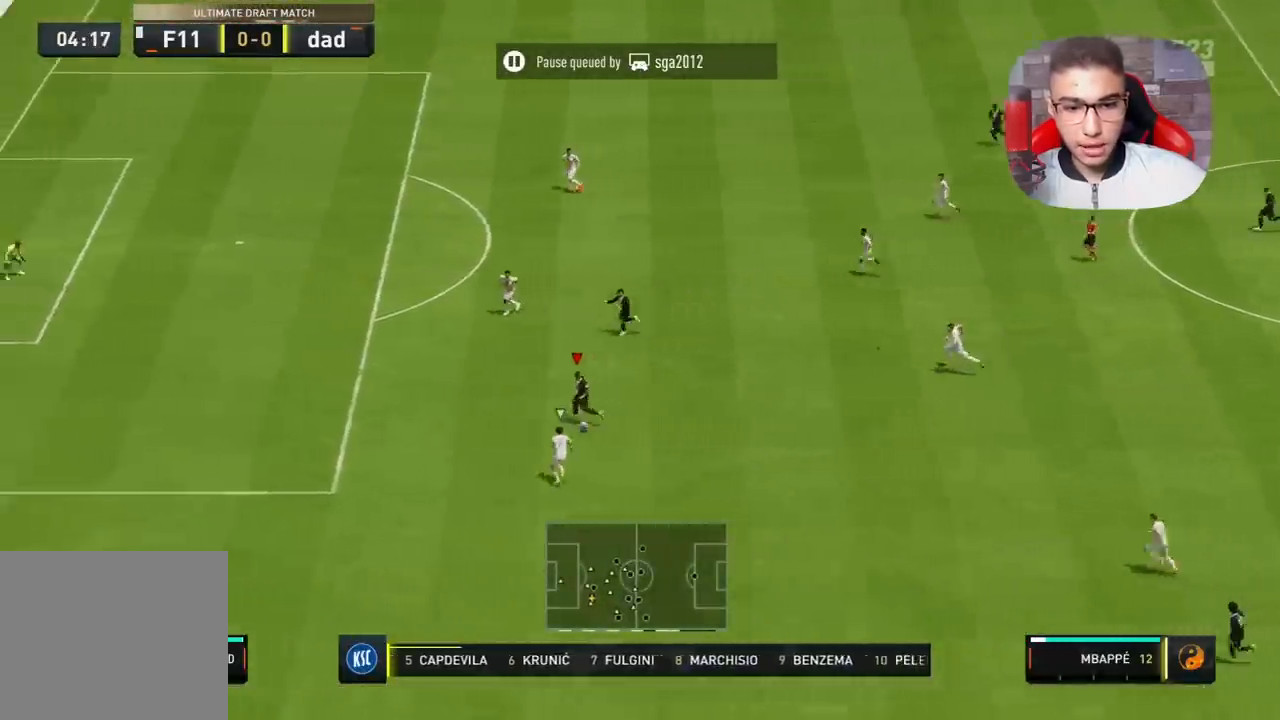
{"buttons": [], "left_stick": "up-left", "right_stick": "center", "events": []}
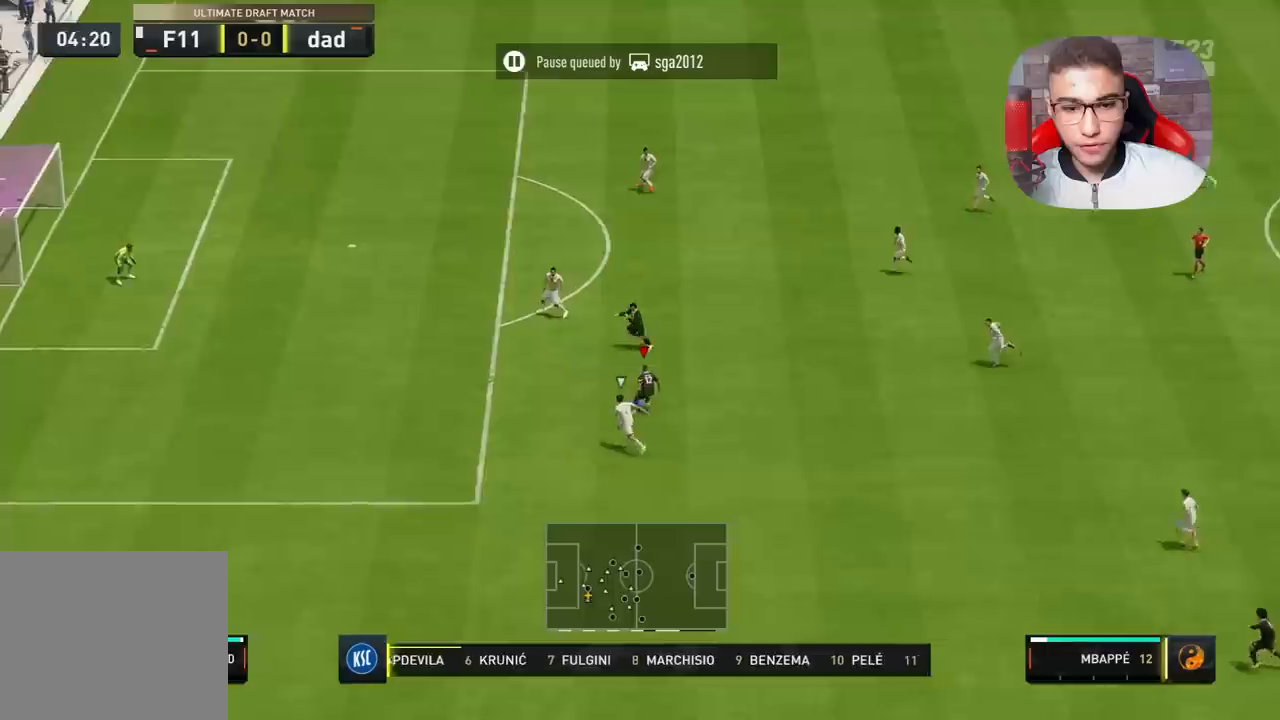
{"buttons": [], "left_stick": "up-left", "right_stick": "center", "events": [[67, "R2", "down"], [67, "SQUARE", "down"], [317, "R2", "up"], [317, "SQUARE", "up"]]}
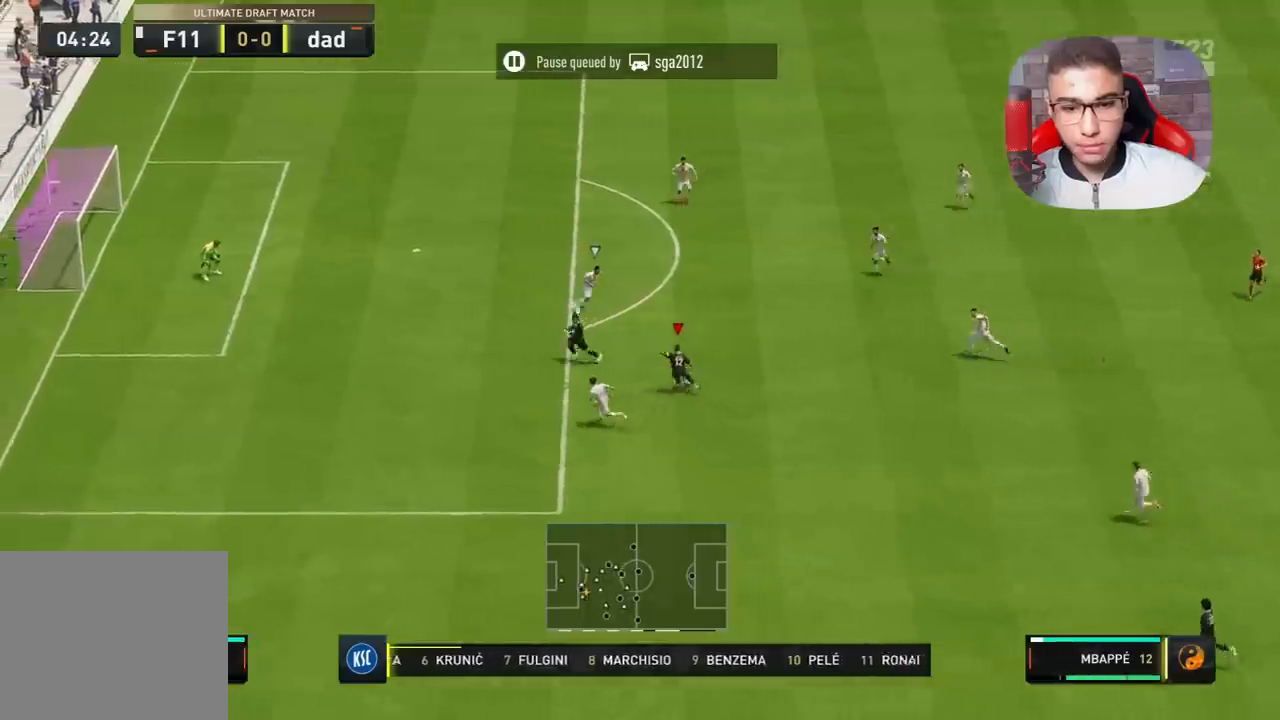
{"buttons": [], "left_stick": "up-left", "right_stick": "center", "events": []}
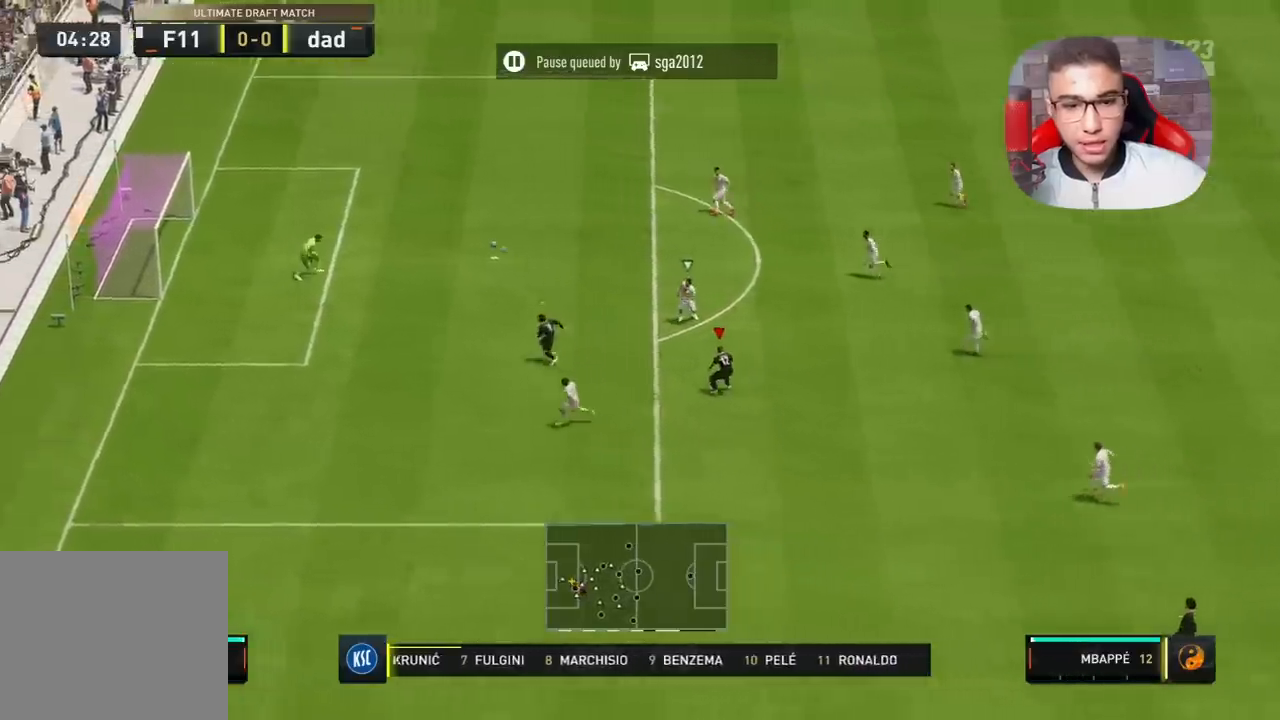
{"buttons": [], "left_stick": "up-left", "right_stick": "center", "events": []}
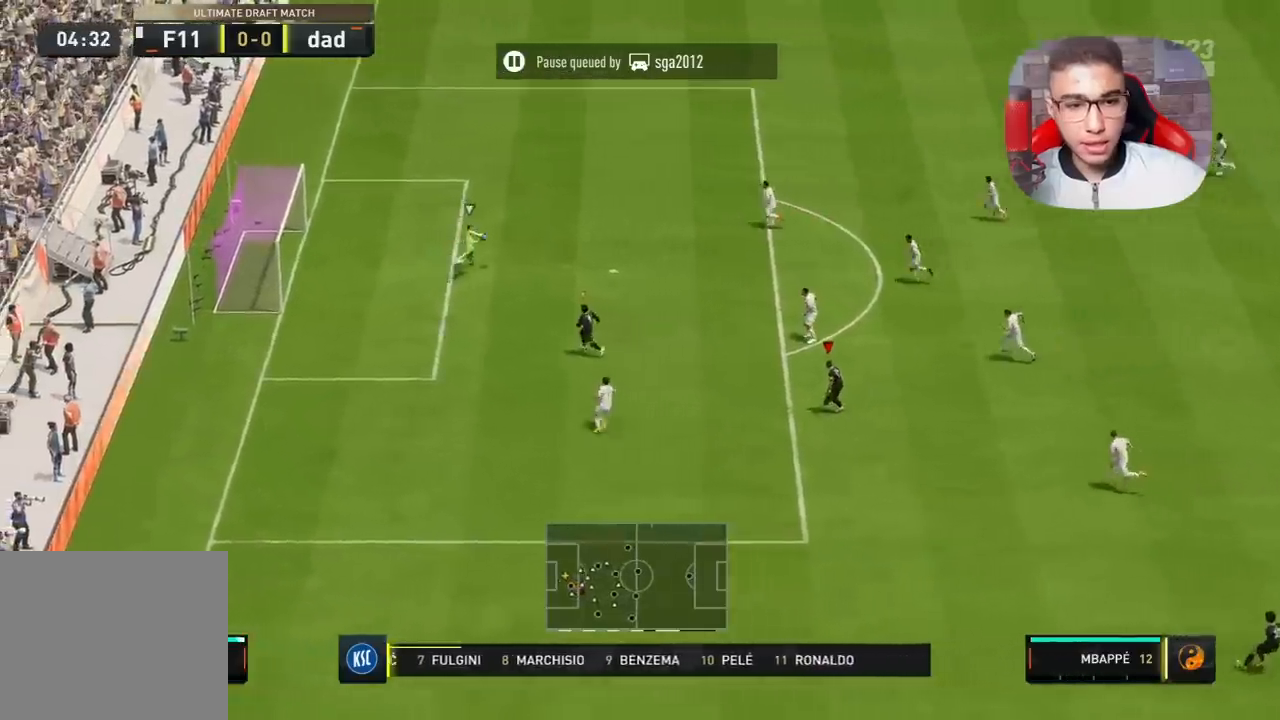
{"buttons": ["R1"], "left_stick": "up", "right_stick": "center", "events": [[150, "R1", "down"], [150, "left_stick", "up"], [200, "L1", "down"], [333, "L1", "up"]]}
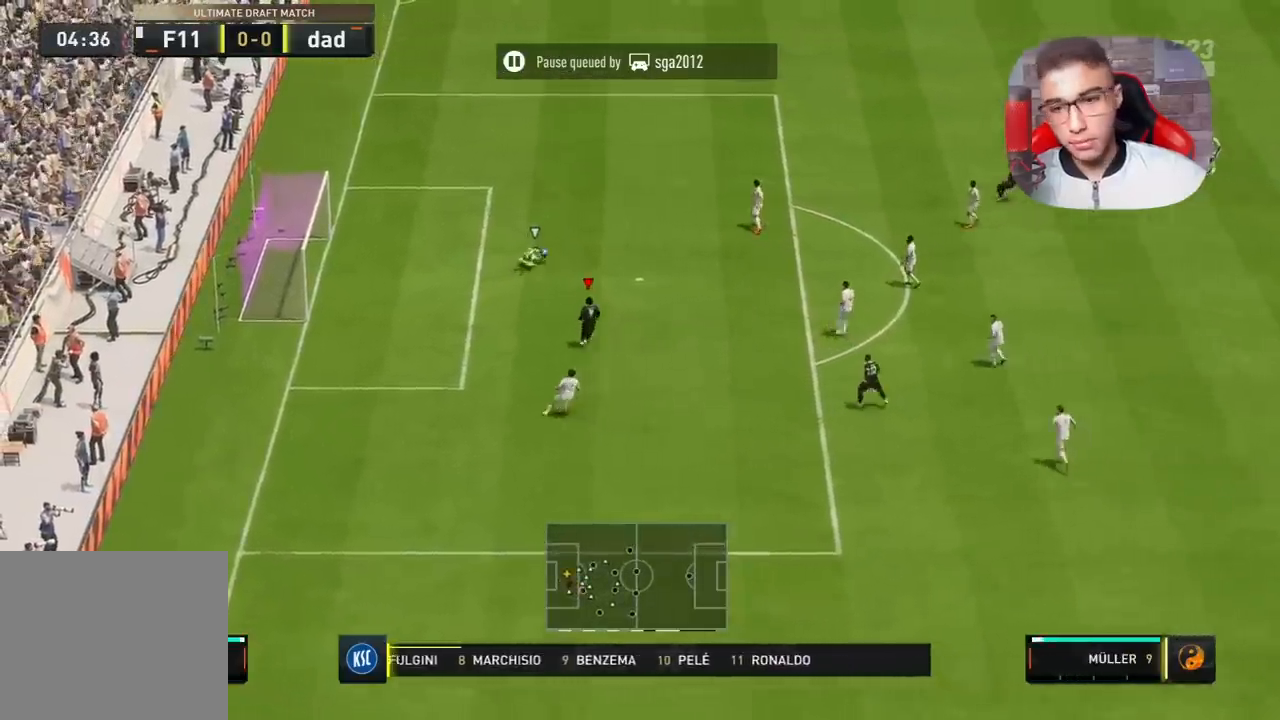
{"buttons": ["R1"], "left_stick": "up", "right_stick": "center", "events": [[33, "R1", "up"], [133, "right_stick", "up"], [333, "right_stick", "center"], [417, "R1", "down"]]}
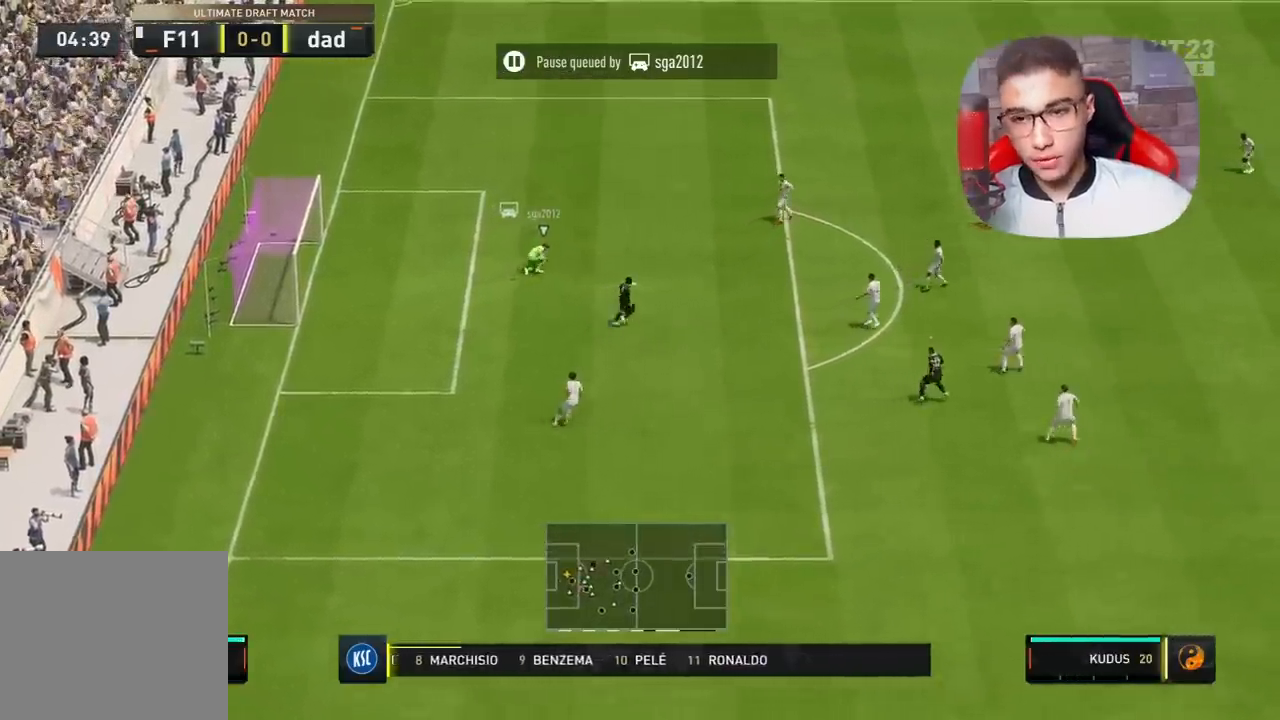
{"buttons": ["R1"], "left_stick": "left", "right_stick": "center", "events": [[233, "R1", "up"], [317, "left_stick", "left"], [433, "R1", "down"]]}
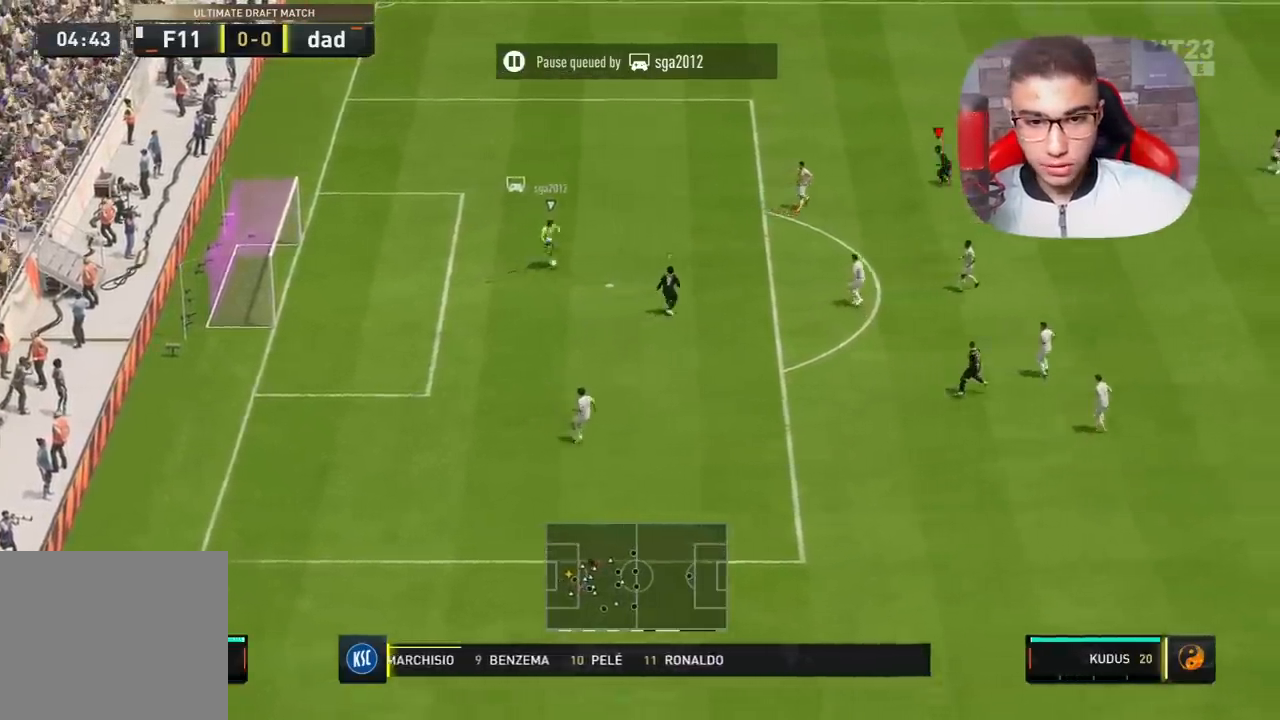
{"buttons": [], "left_stick": "left", "right_stick": "center", "events": [[433, "R1", "up"]]}
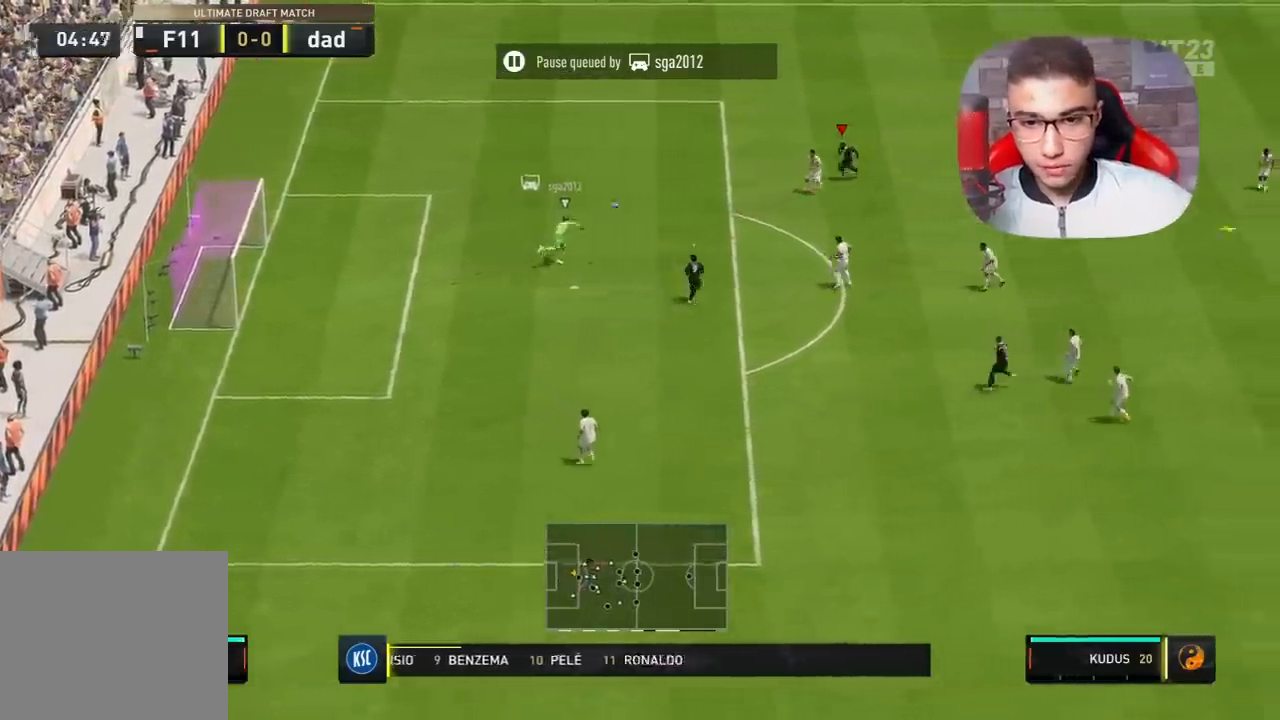
{"buttons": ["R1"], "left_stick": "left", "right_stick": "center", "events": [[467, "R1", "down"]]}
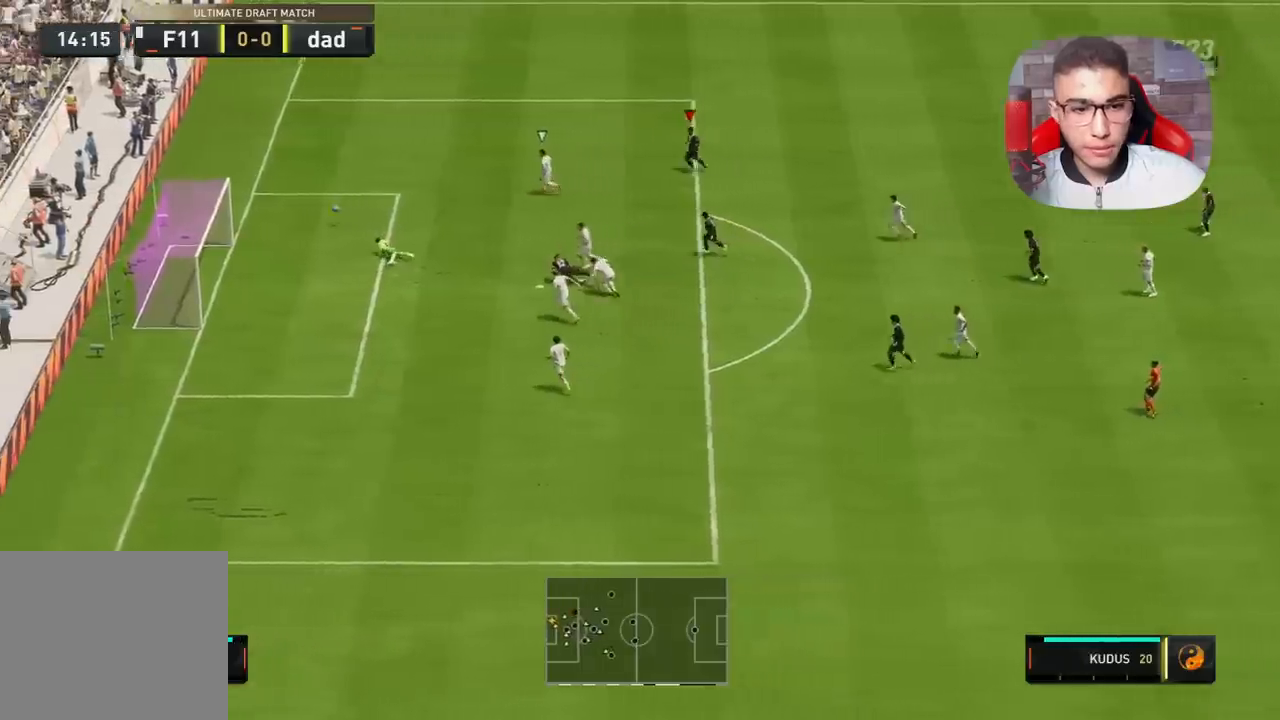
{"buttons": ["R1"], "left_stick": "left", "right_stick": "center", "events": []}
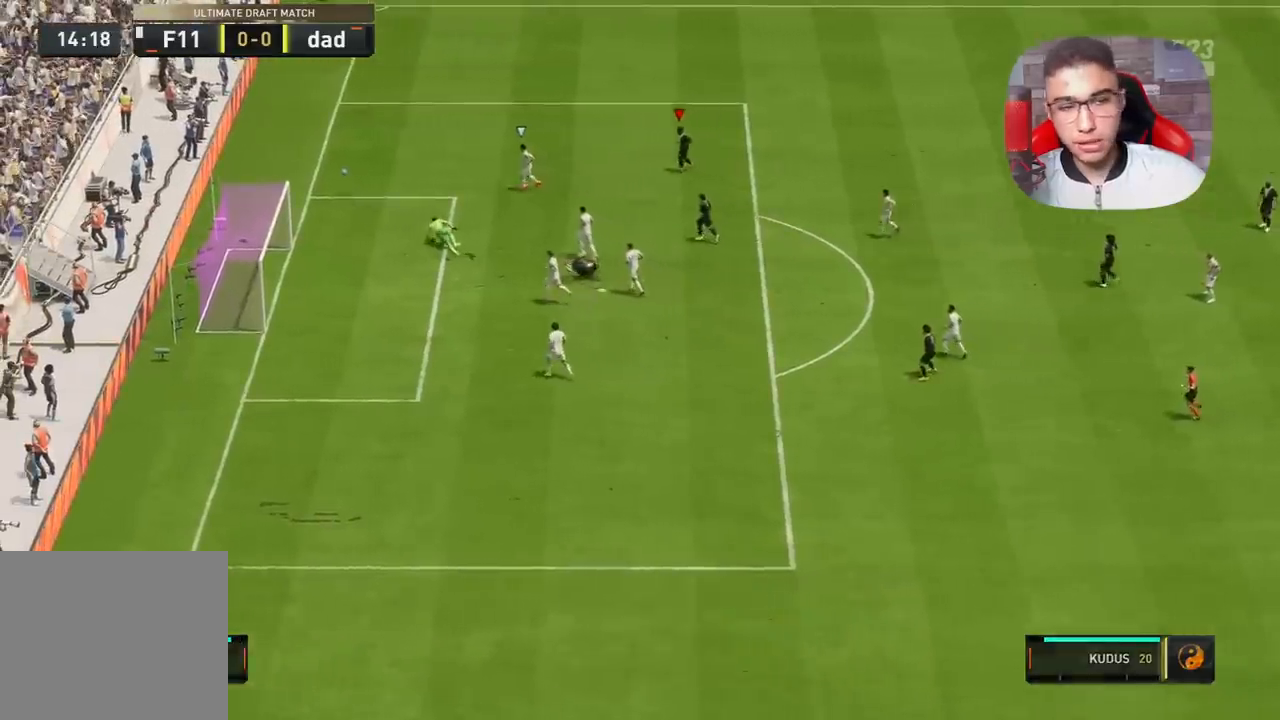
{"buttons": ["R1"], "left_stick": "center", "right_stick": "center", "events": [[433, "left_stick", "center"]]}
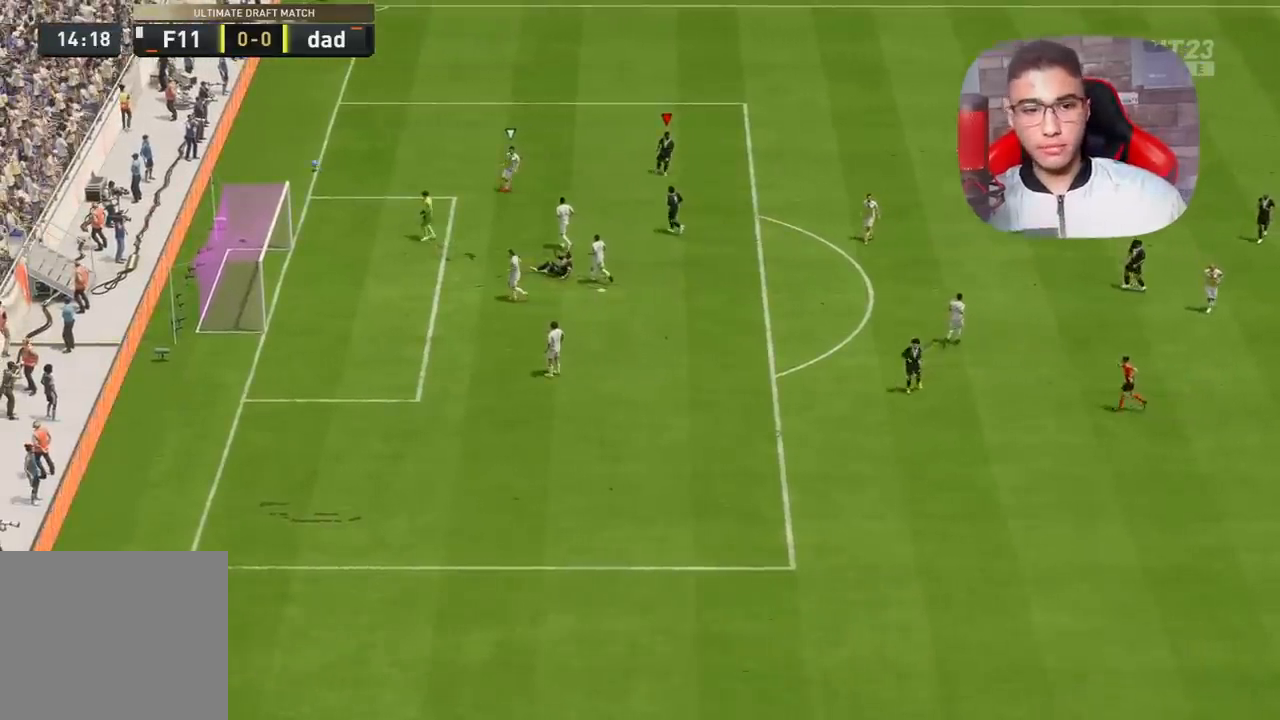
{"buttons": [], "left_stick": "center", "right_stick": "center", "events": [[150, "R1", "up"]]}